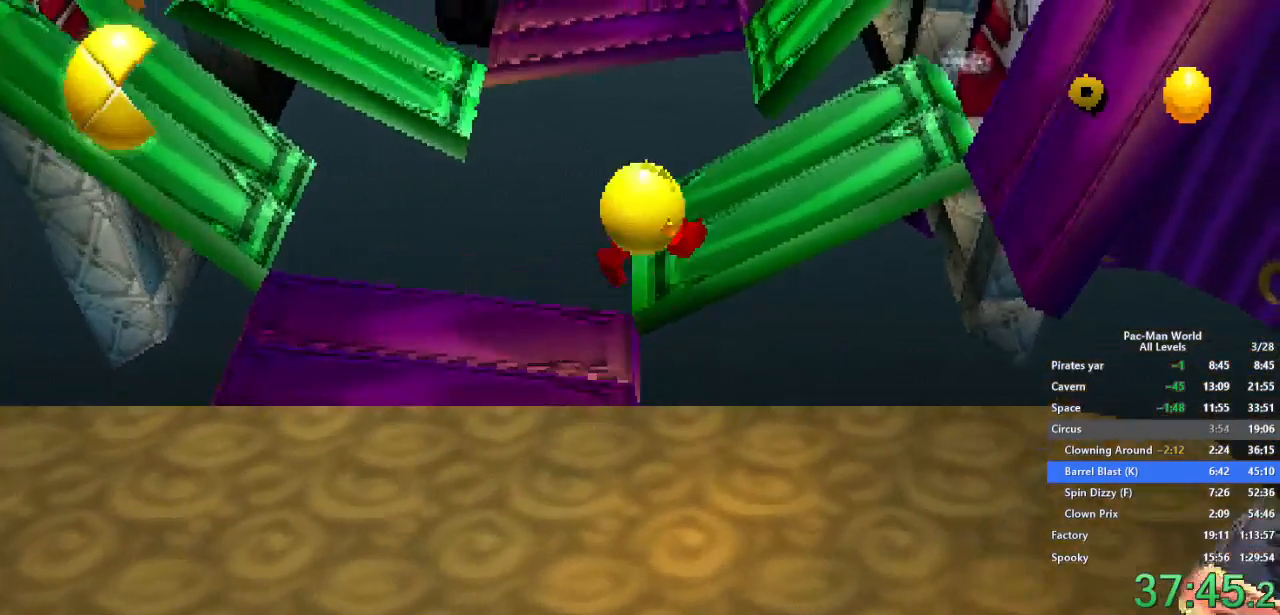
Gameplay with a controller (Xbox layout); each line is a JSON object with the inputs held at the frame after it. "events" lists button and stick changes between this image and that frame as [ms after this image, input, new state], when the widget could be followed in between. Not read: HOME L1 L2 L3 R2 R3.
{"buttons": [], "left_stick": "up", "right_stick": "center", "events": [[17, "A", "up"], [183, "A", "down"], [350, "A", "up"]]}
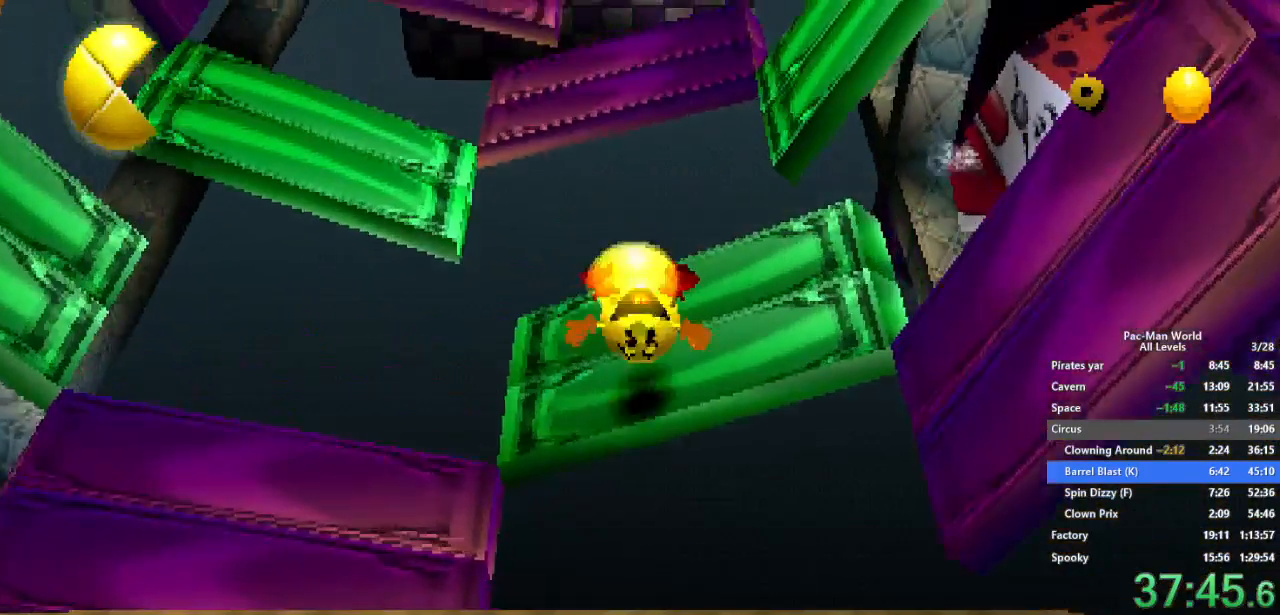
{"buttons": ["A"], "left_stick": "center", "right_stick": "center", "events": [[67, "left_stick", "up-left"], [250, "left_stick", "center"], [417, "A", "down"]]}
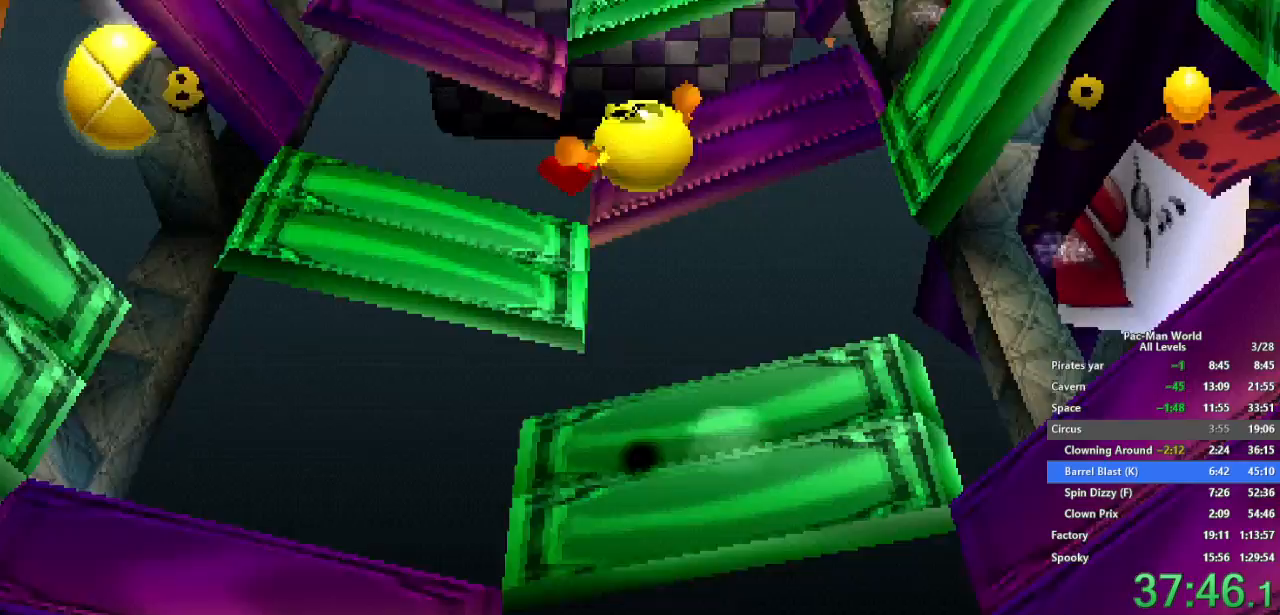
{"buttons": [], "left_stick": "up-right", "right_stick": "center", "events": [[17, "A", "up"], [167, "left_stick", "up"], [450, "left_stick", "up-right"]]}
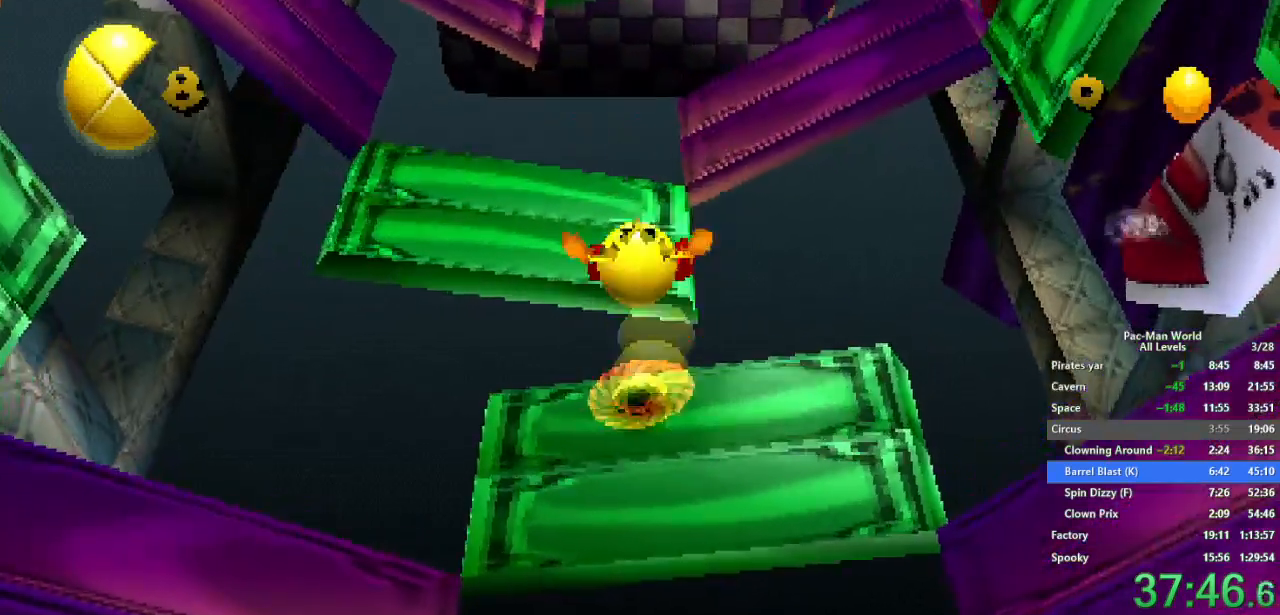
{"buttons": ["A"], "left_stick": "up-left", "right_stick": "center", "events": [[83, "left_stick", "up-left"], [200, "left_stick", "up-right"], [350, "left_stick", "up-left"], [450, "A", "down"]]}
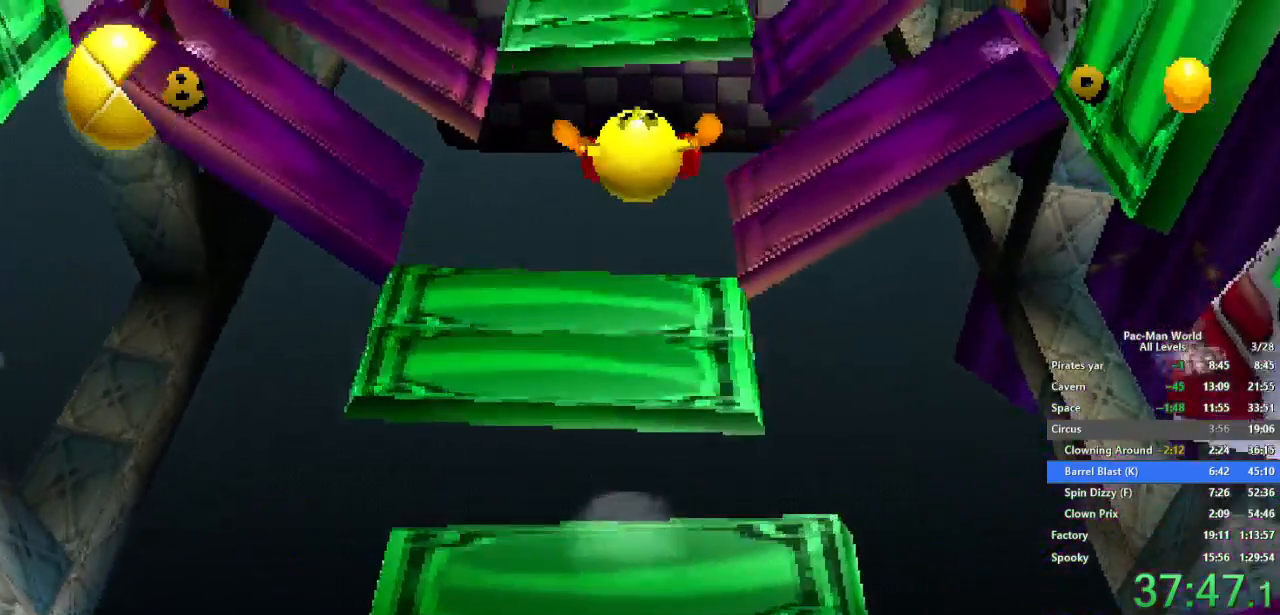
{"buttons": [], "left_stick": "up-left", "right_stick": "center", "events": [[67, "A", "up"]]}
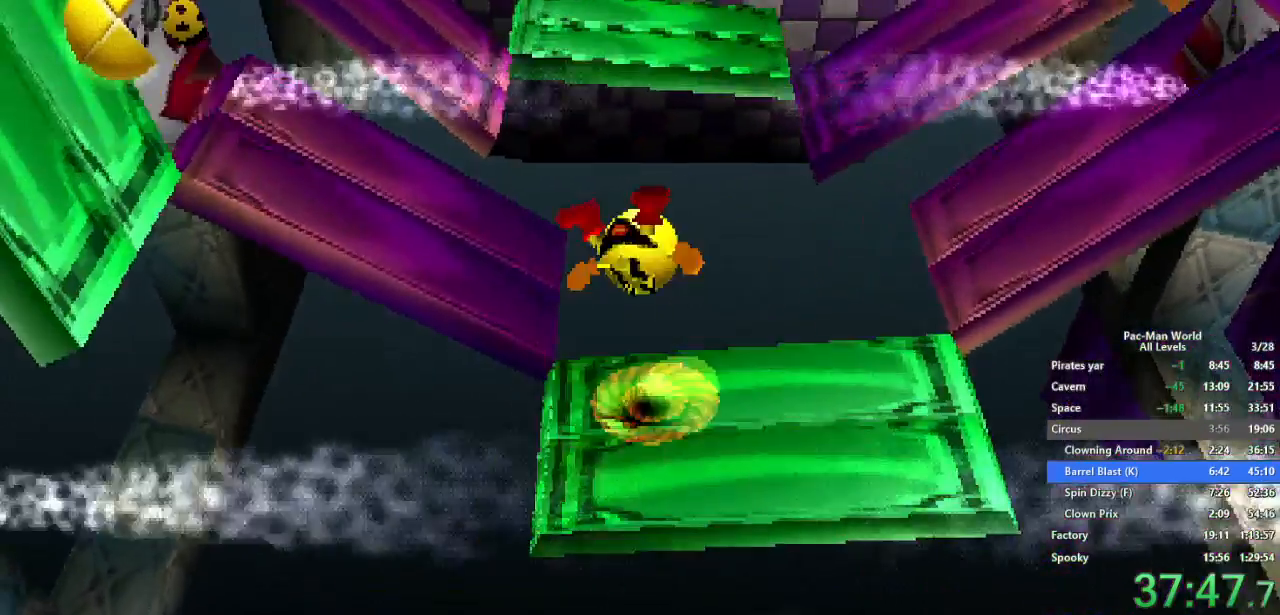
{"buttons": [], "left_stick": "center", "right_stick": "center", "events": [[317, "A", "down"], [433, "A", "up"], [450, "left_stick", "center"]]}
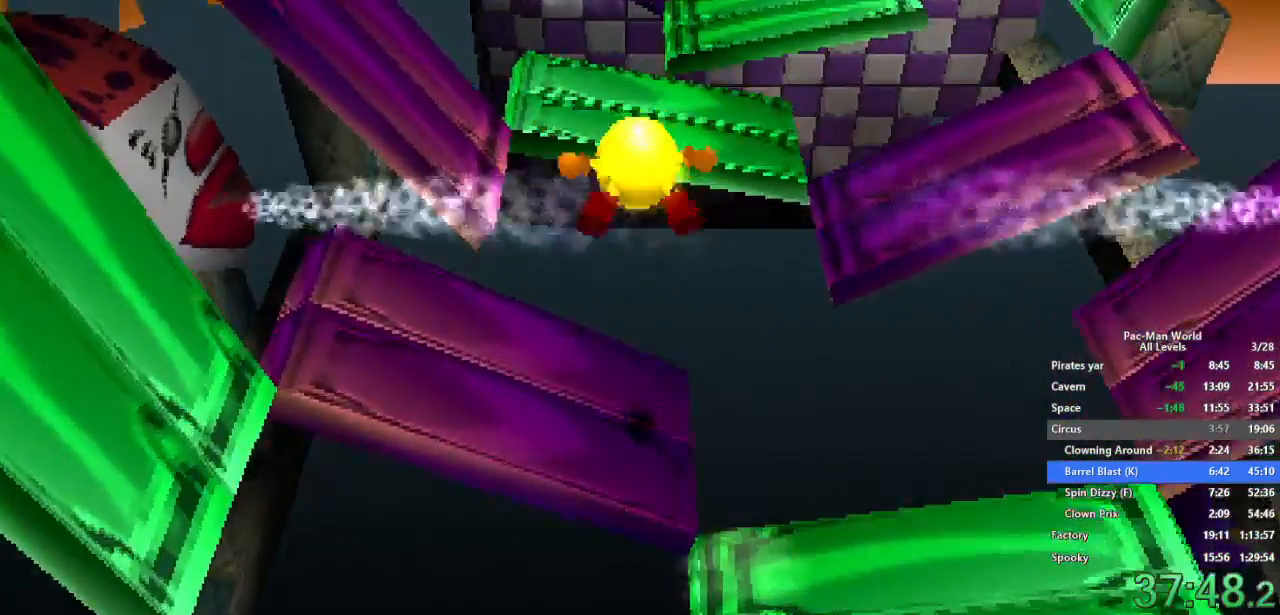
{"buttons": [], "left_stick": "up", "right_stick": "center", "events": [[83, "left_stick", "up"], [233, "left_stick", "up-right"], [383, "left_stick", "up"]]}